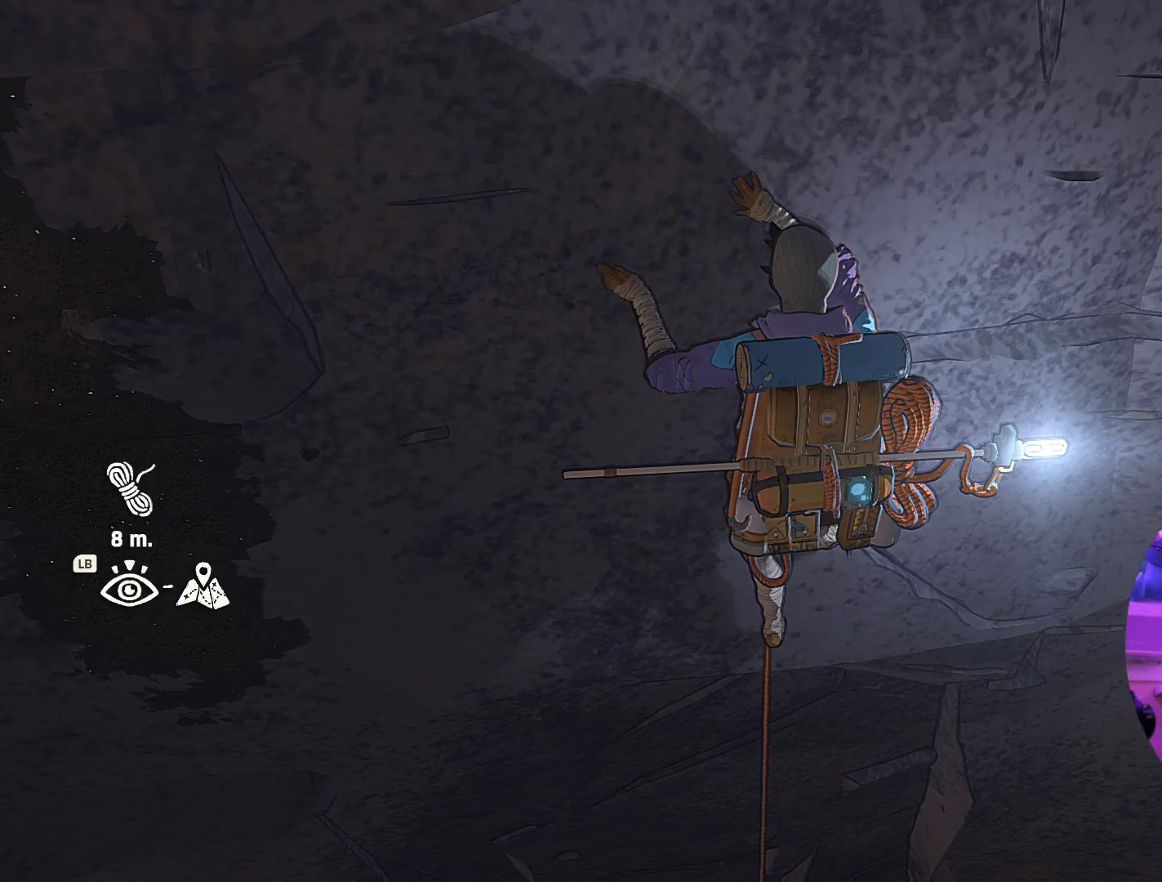
Gameplay with a controller (Xbox layout); each line is a JSON object with the inputs held at the frame after it. "events" lists button and stick changes between this image and that frame as [ms after this image, input, new state], when the widget could be followed in between.
{"buttons": [], "left_stick": "center", "right_stick": "center", "events": []}
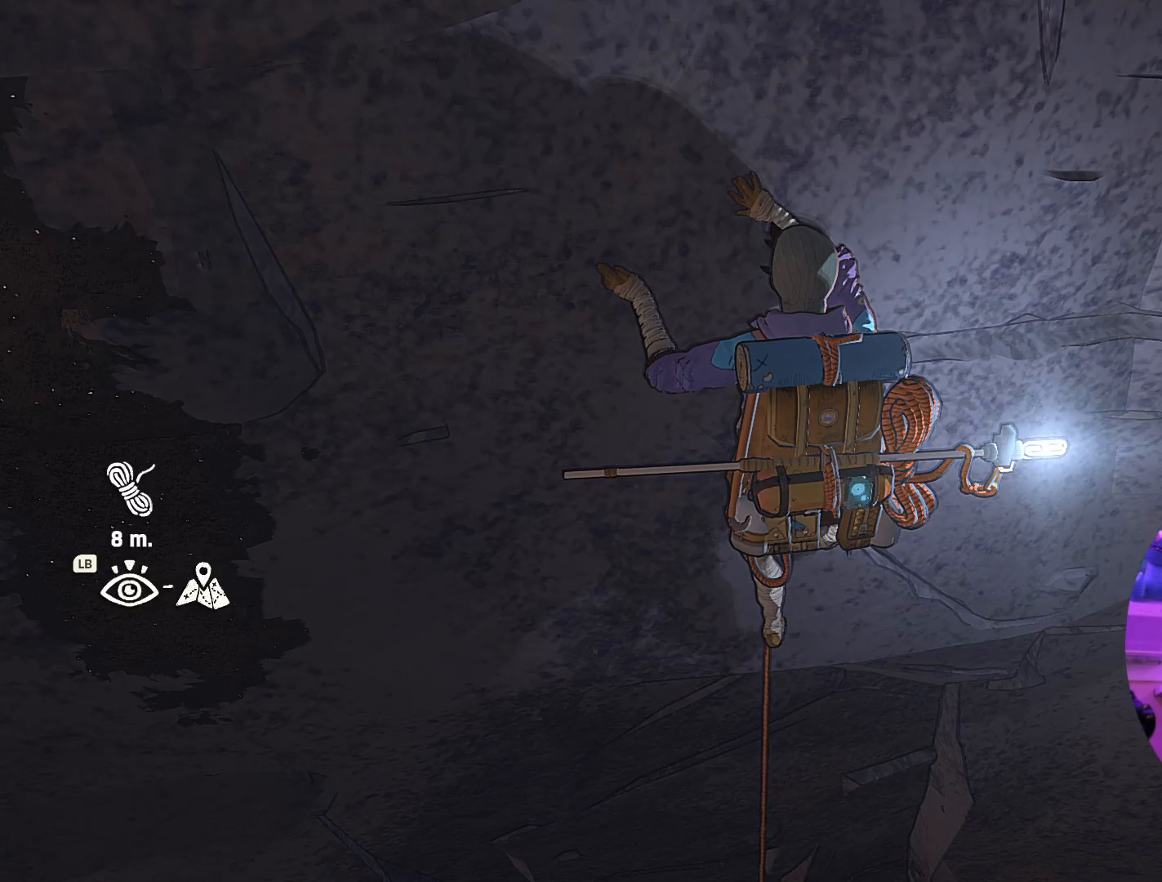
{"buttons": [], "left_stick": "center", "right_stick": "center", "events": []}
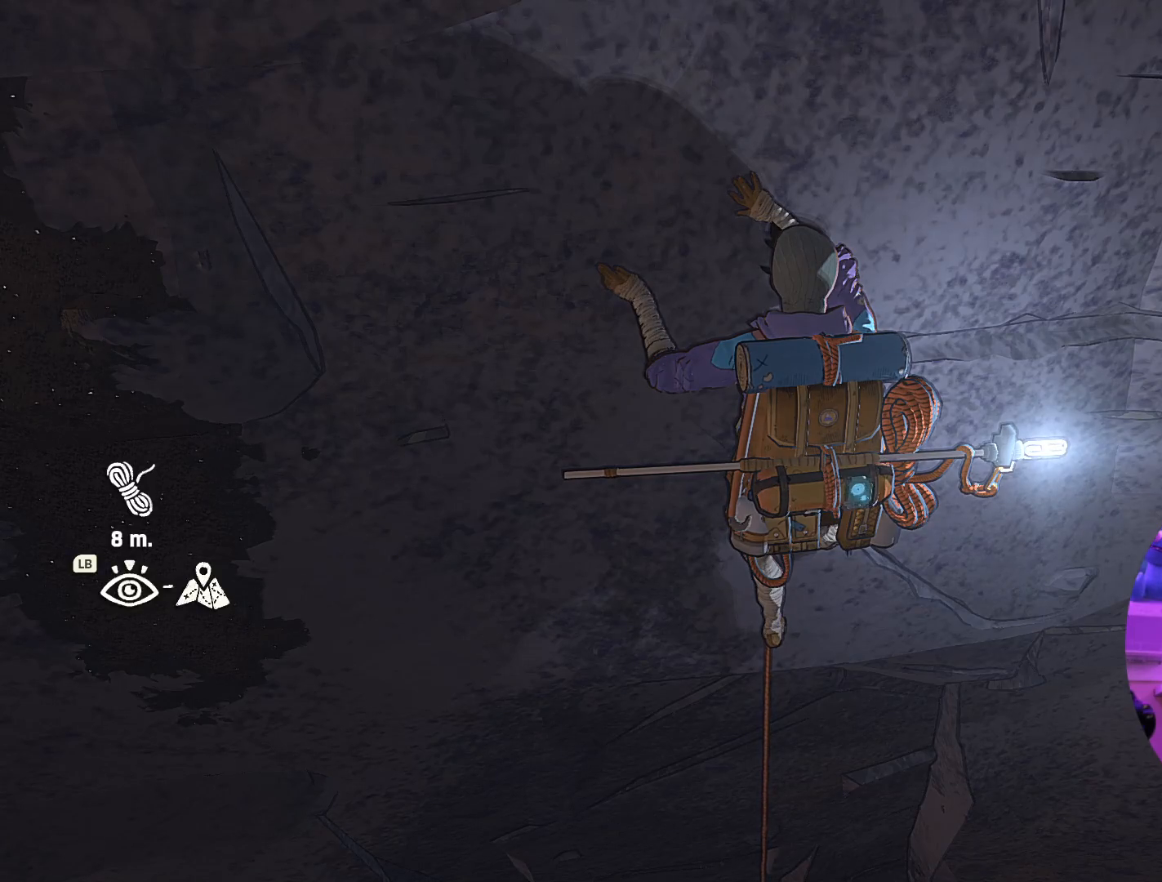
{"buttons": [], "left_stick": "center", "right_stick": "up", "events": [[17, "right_stick", "up"]]}
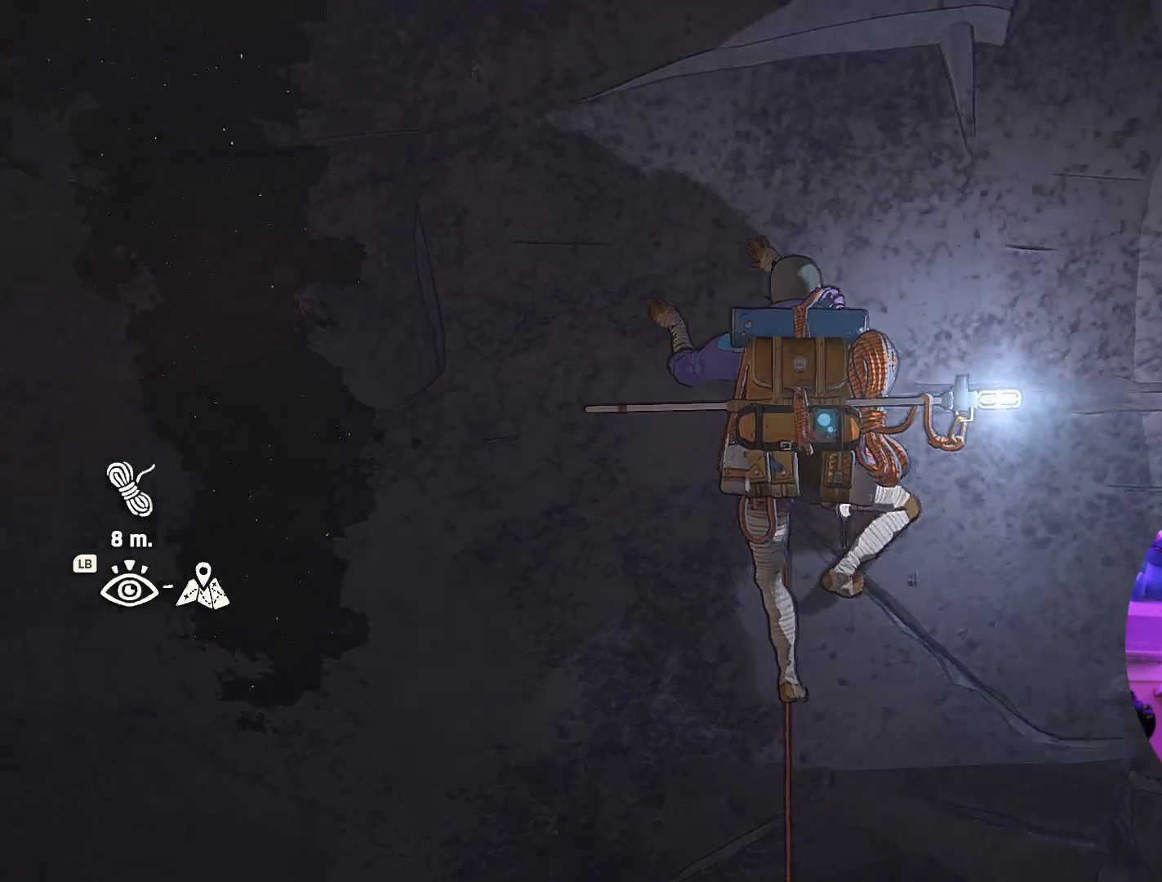
{"buttons": [], "left_stick": "center", "right_stick": "center", "events": [[217, "right_stick", "center"]]}
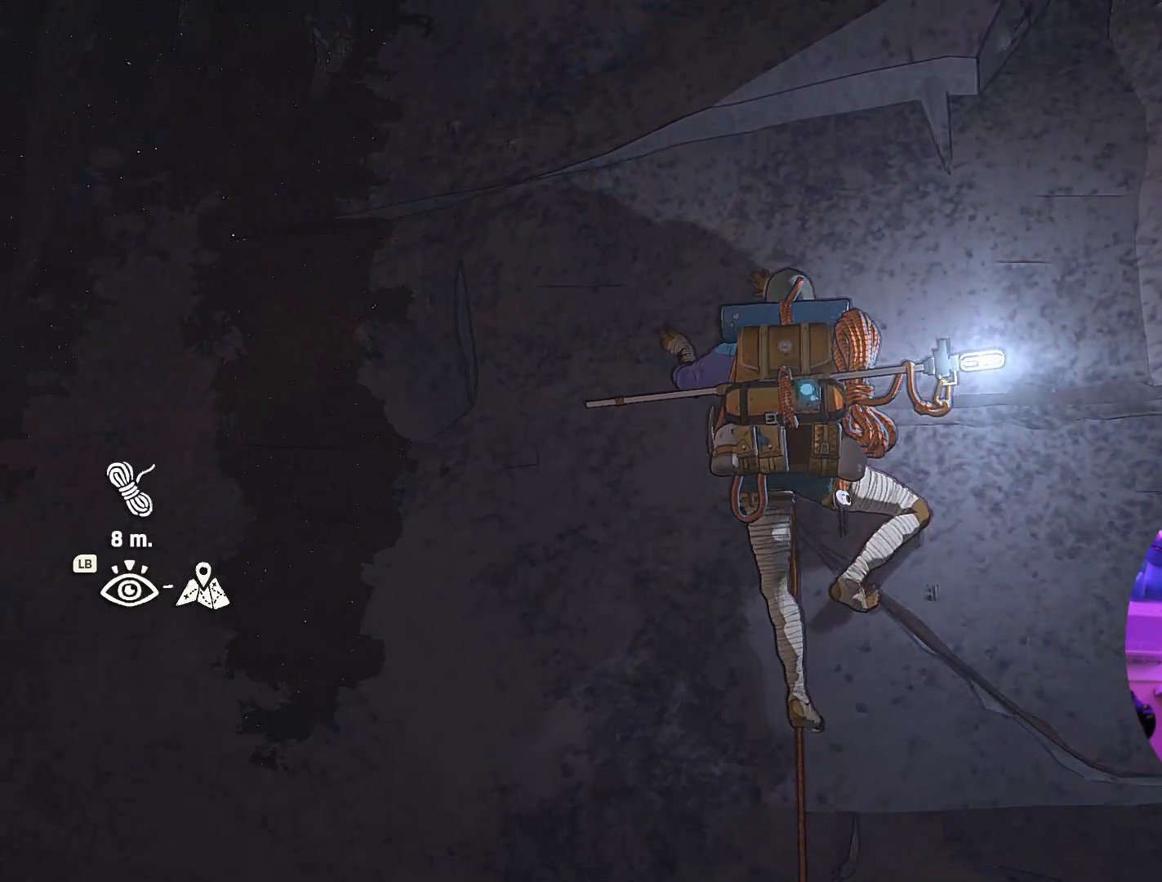
{"buttons": [], "left_stick": "center", "right_stick": "down-left", "events": [[134, "right_stick", "down"], [450, "right_stick", "down-left"]]}
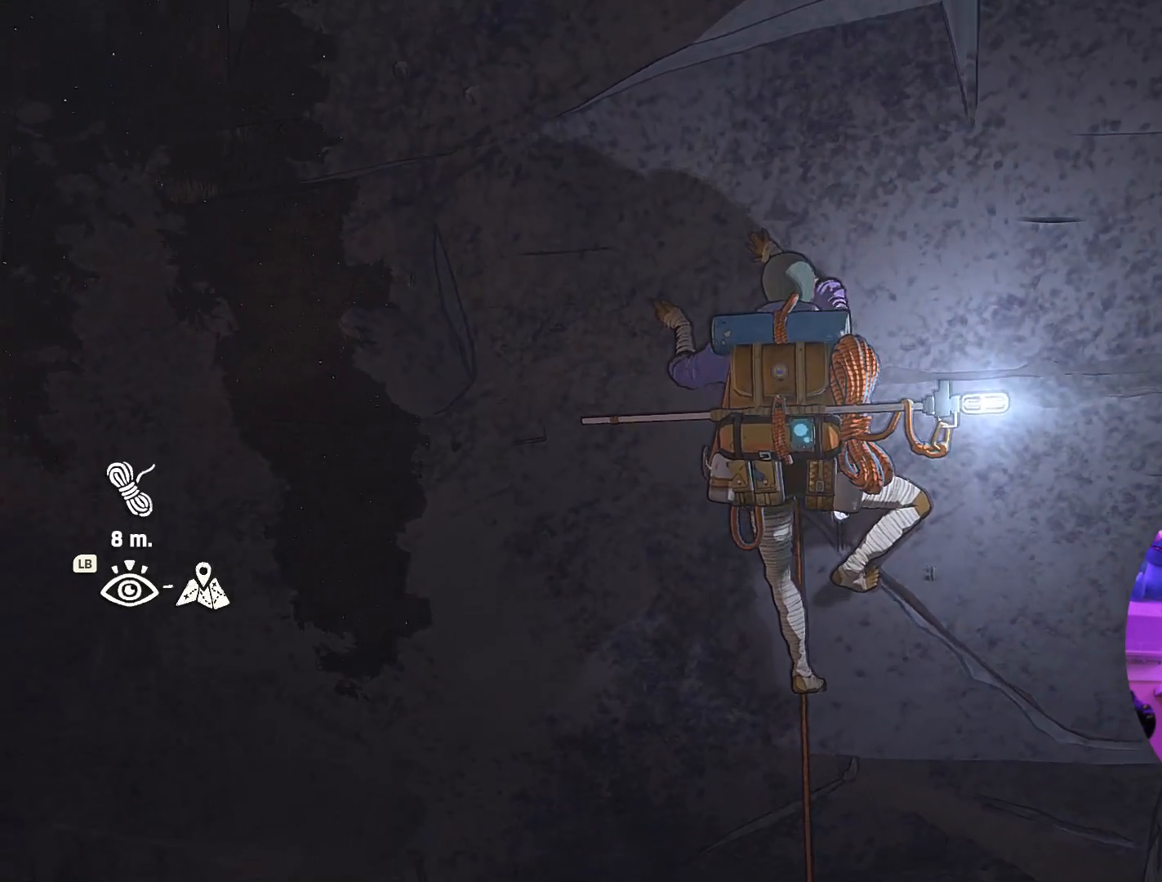
{"buttons": [], "left_stick": "center", "right_stick": "down-right", "events": [[267, "right_stick", "center"], [500, "right_stick", "down-right"]]}
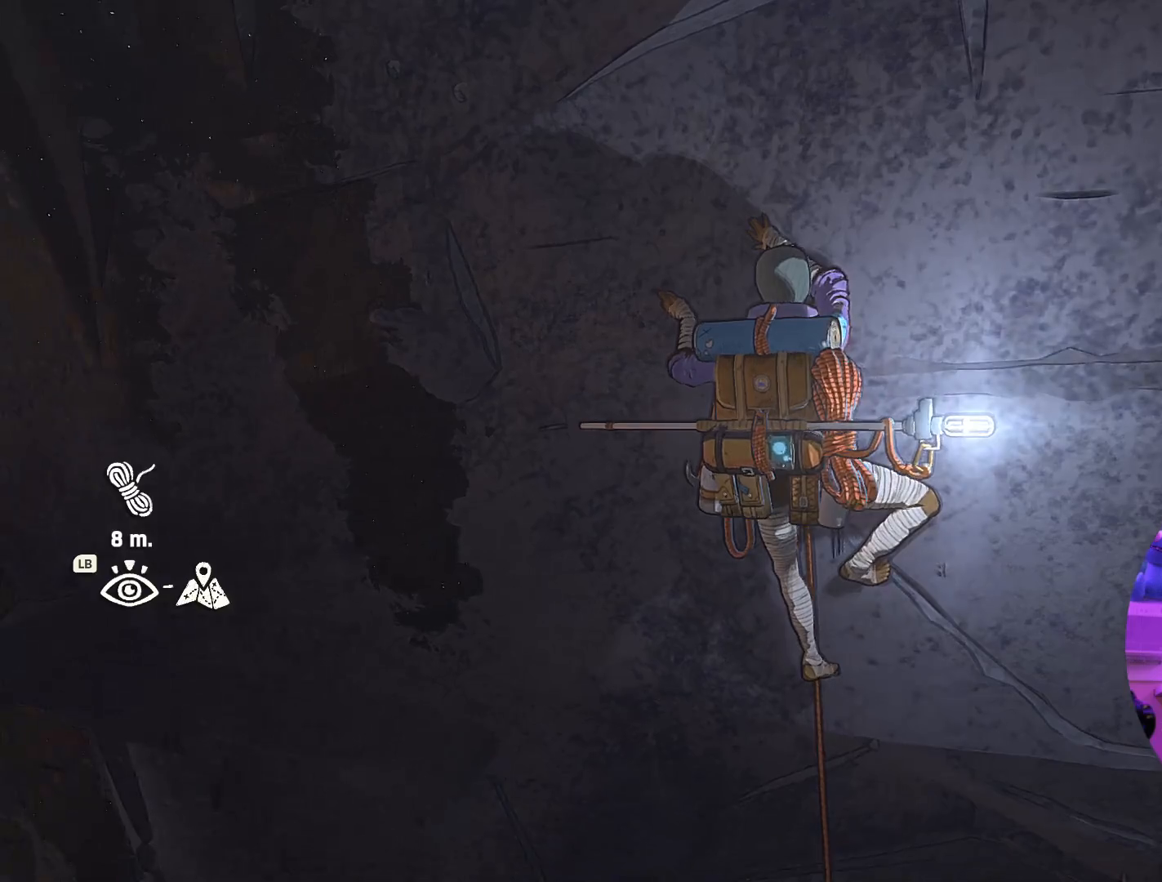
{"buttons": [], "left_stick": "center", "right_stick": "down-right", "events": []}
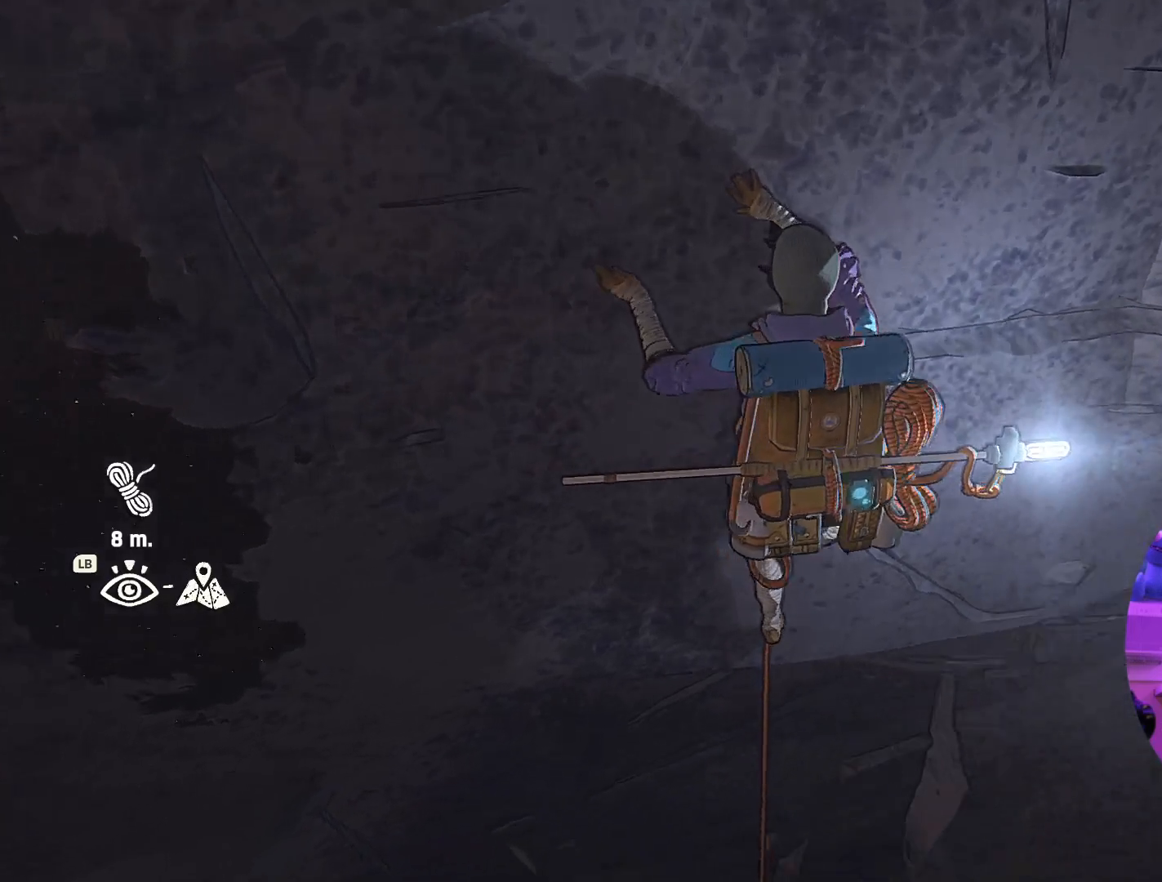
{"buttons": [], "left_stick": "center", "right_stick": "up-left", "events": [[34, "right_stick", "center"], [450, "right_stick", "up-left"]]}
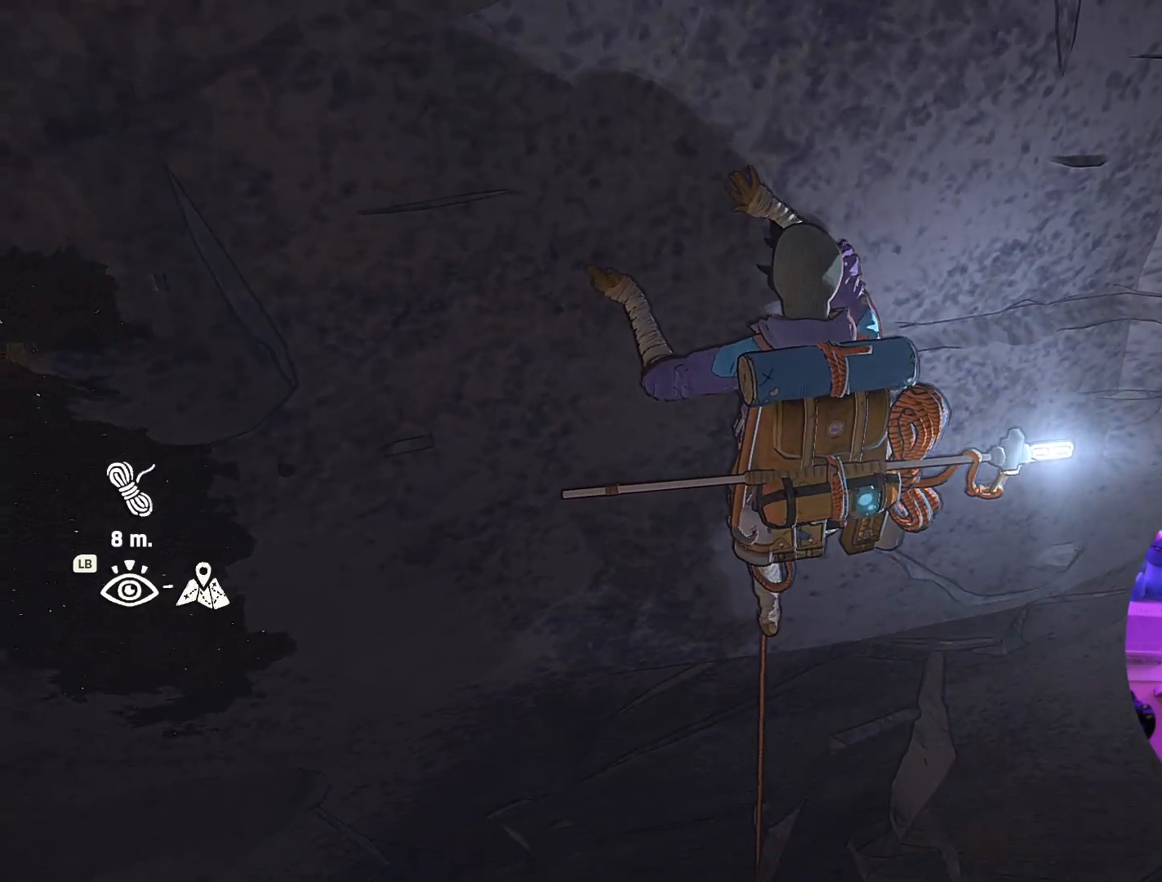
{"buttons": [], "left_stick": "center", "right_stick": "up-left", "events": []}
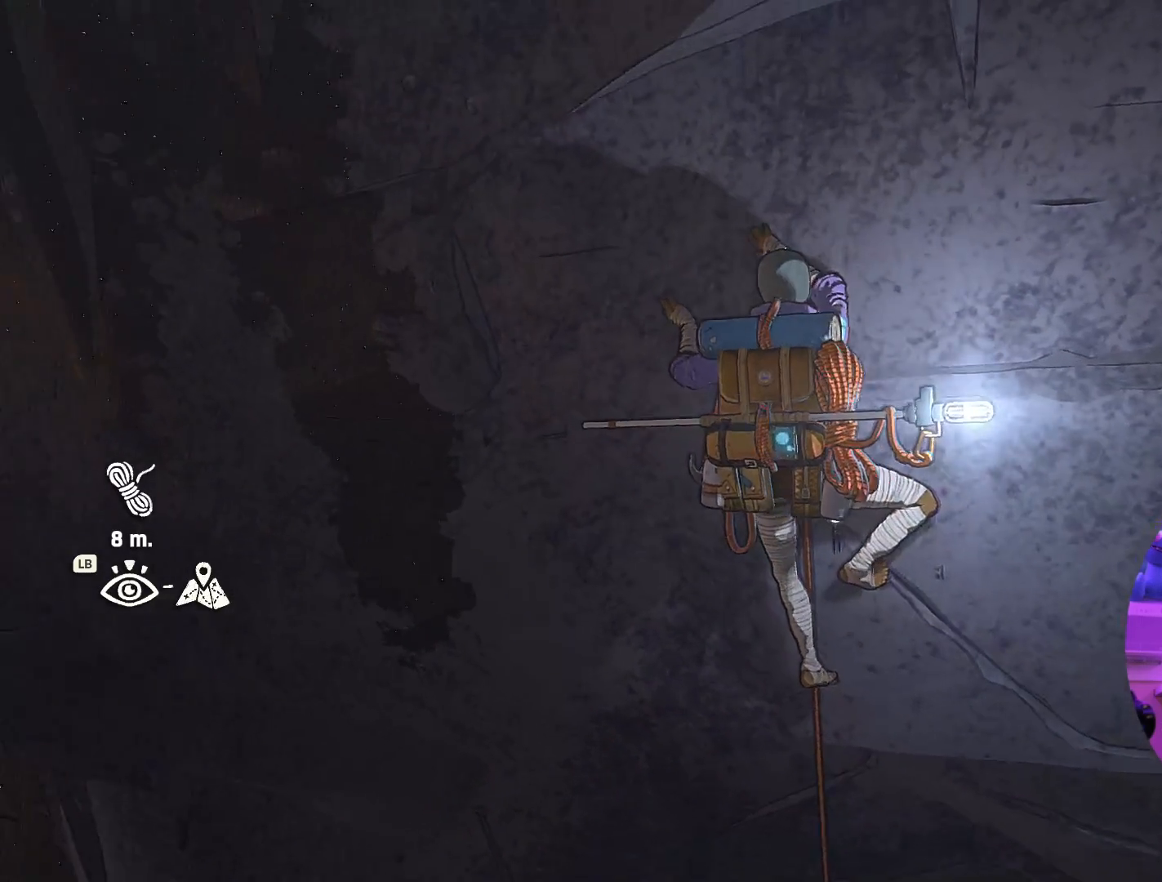
{"buttons": [], "left_stick": "center", "right_stick": "down-right", "events": [[100, "right_stick", "center"], [184, "right_stick", "down-right"]]}